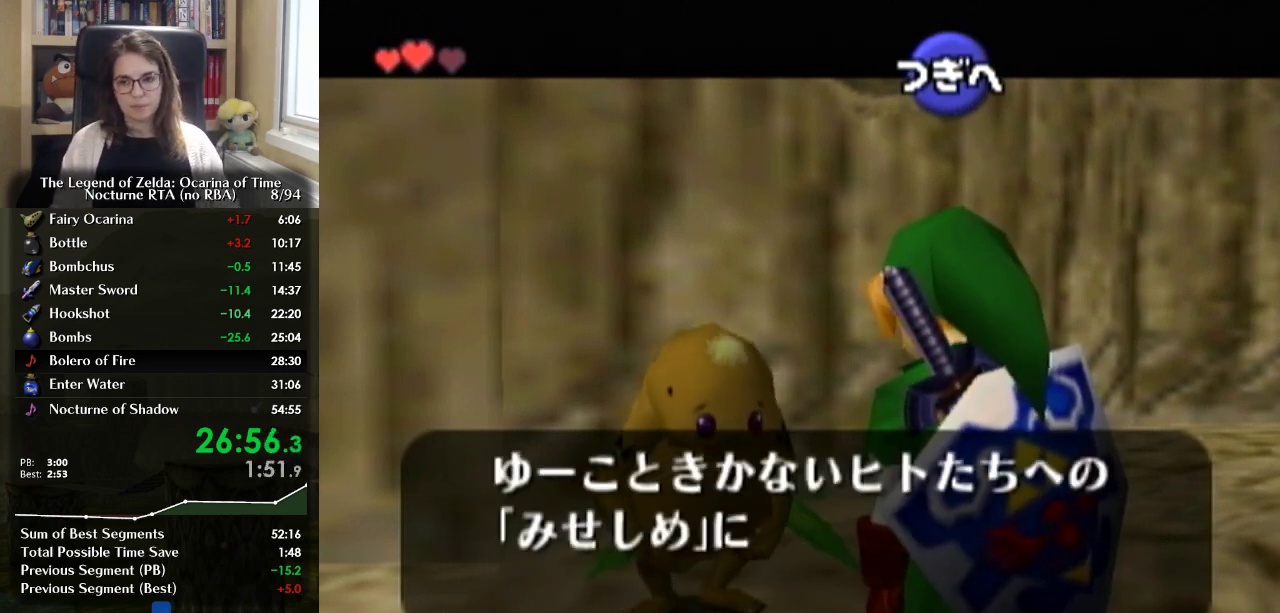
Gameplay with a controller (Nintendo layout); each line is a JSON object with the inputs held at the frame after it. "events" lists button and stick changes between this image and that frame as [ms after this image, input, new state], when the widget could be followed in between. Not read: L3 R3.
{"buttons": [], "left_stick": "center", "right_stick": "center", "events": [[33, "B", "up"], [400, "A", "down"], [400, "B", "down"], [467, "A", "up"], [467, "B", "up"]]}
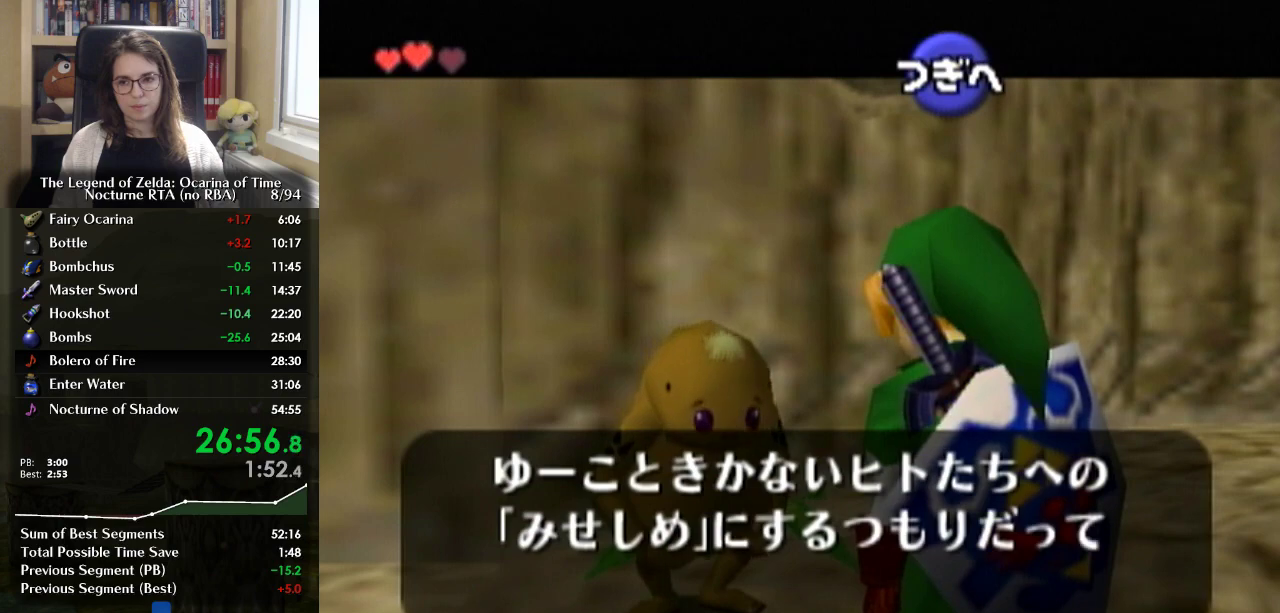
{"buttons": ["A"], "left_stick": "center", "right_stick": "center", "events": [[33, "A", "down"], [33, "B", "down"], [100, "B", "up"], [200, "B", "down"], [233, "A", "up"], [300, "A", "down"], [400, "A", "up"], [400, "B", "up"], [467, "A", "down"]]}
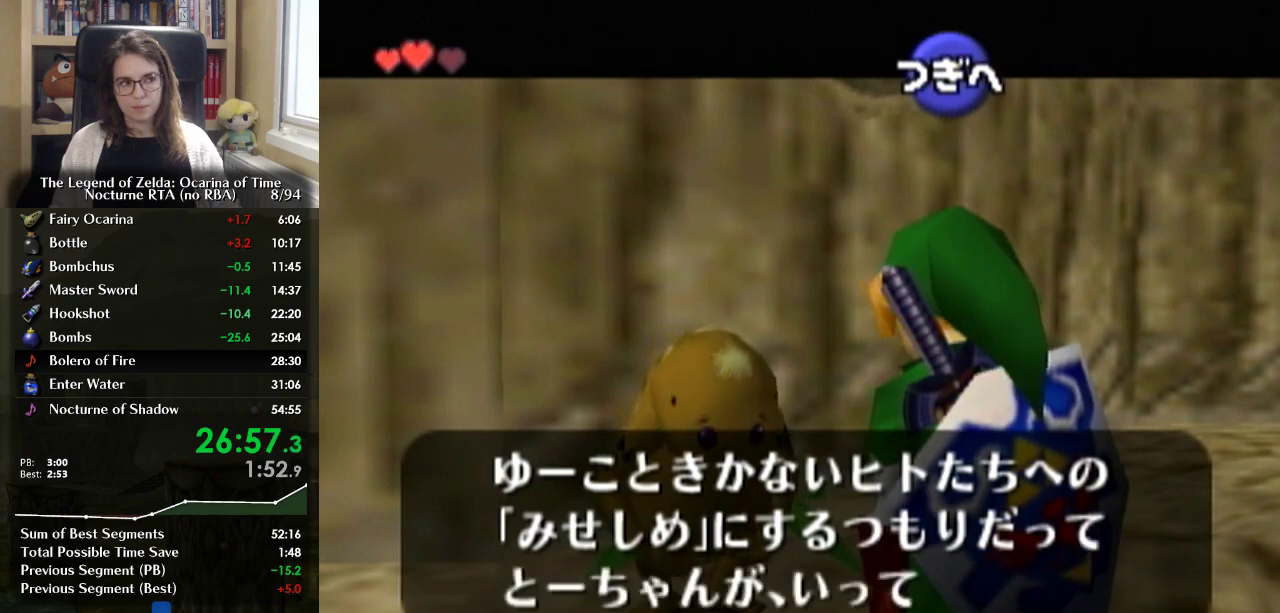
{"buttons": ["A"], "left_stick": "center", "right_stick": "center", "events": [[167, "B", "down"], [300, "A", "up"], [300, "B", "up"], [500, "A", "down"]]}
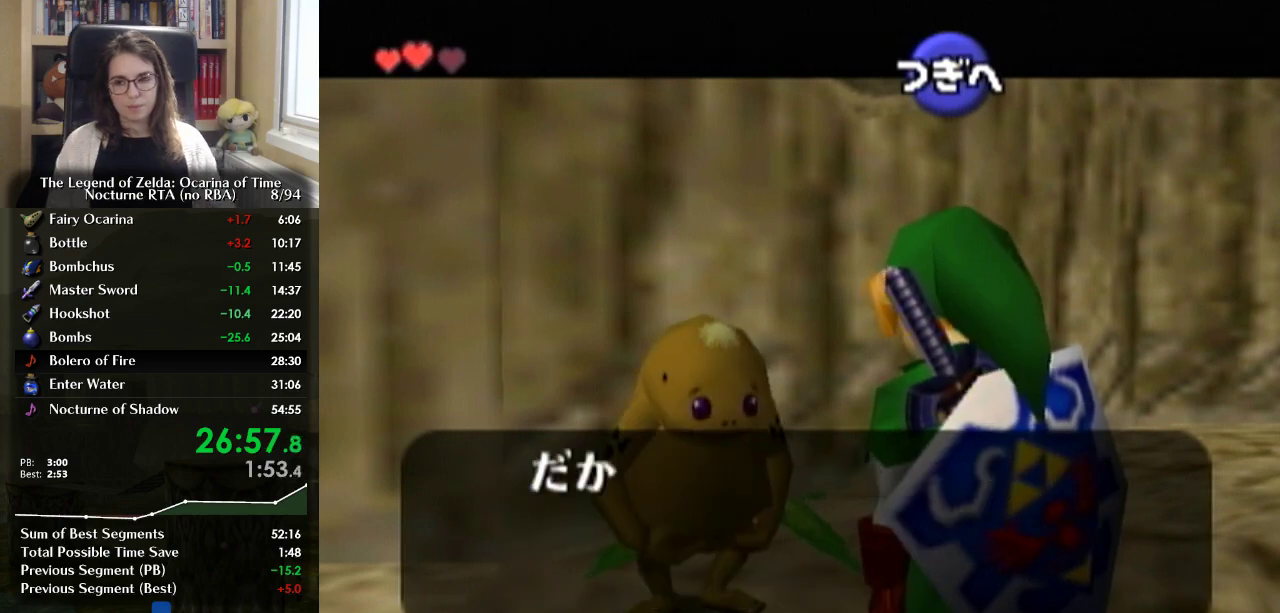
{"buttons": [], "left_stick": "center", "right_stick": "center", "events": [[67, "A", "up"], [133, "A", "down"], [133, "B", "down"], [200, "A", "up"], [300, "B", "up"], [400, "A", "down"], [433, "B", "down"], [467, "A", "up"], [500, "B", "up"]]}